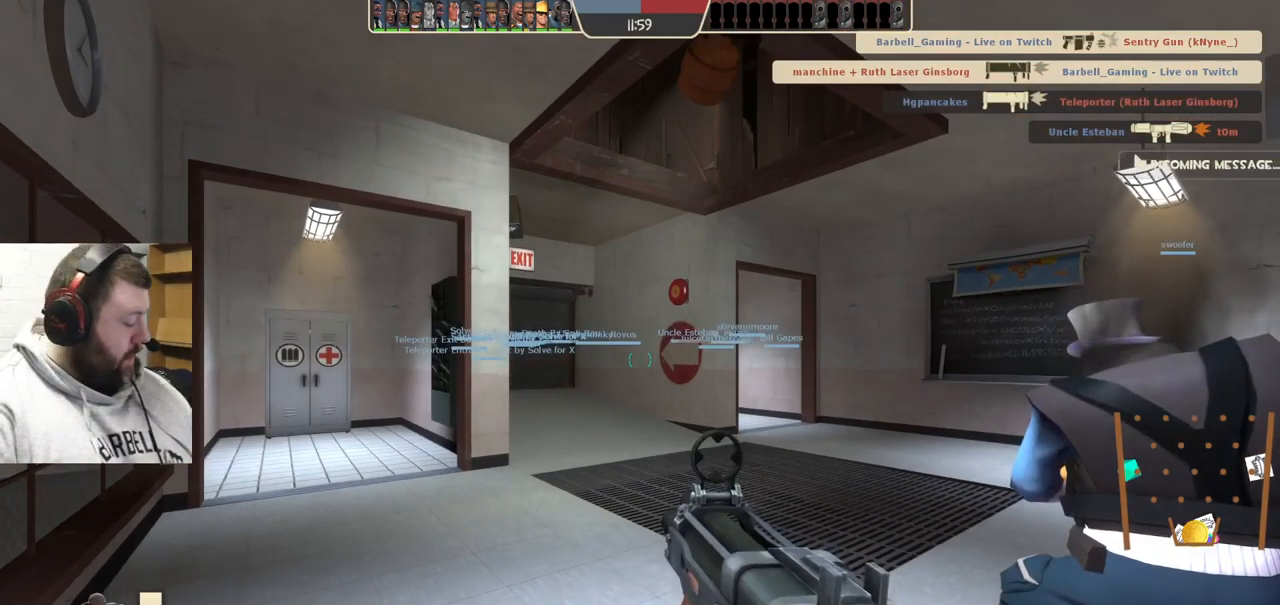
Gameplay with a controller (PlayStation layout); each line is a JSON object with the inputs held at the frame after it. "events" lists button and stick changes between this image and that frame as [ms after this image, input, new state], when the widget could be followed in between. Not read: L1.
{"buttons": [], "left_stick": "center", "right_stick": "center", "events": []}
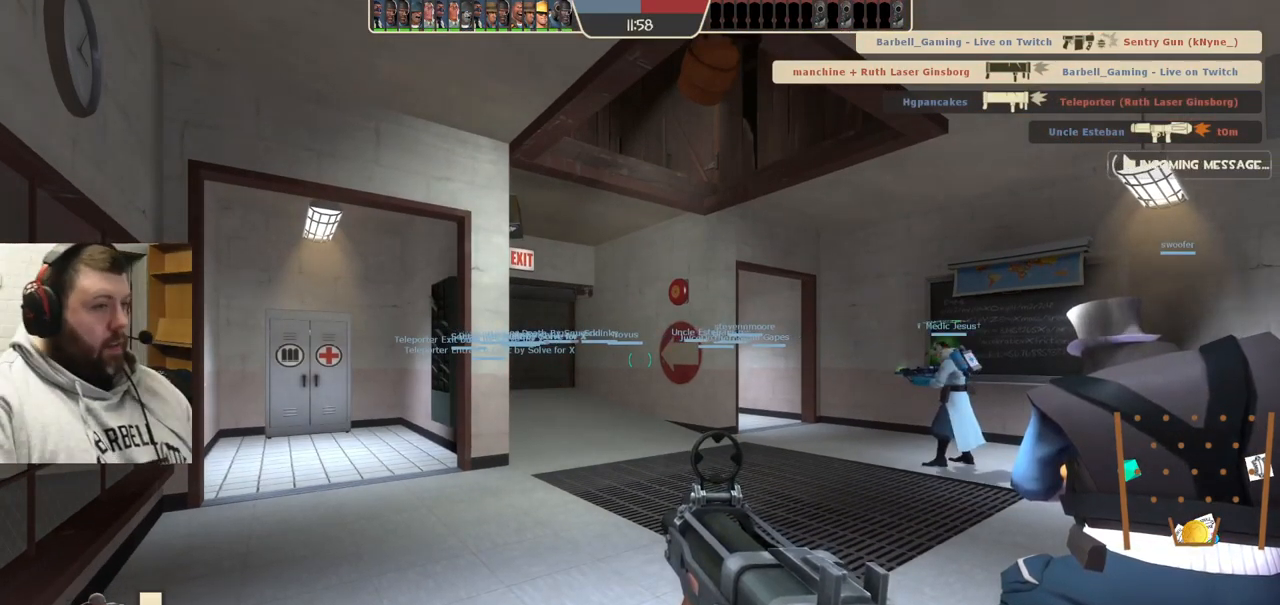
{"buttons": ["SQUARE"], "left_stick": "up", "right_stick": "center", "events": [[184, "left_stick", "up"], [450, "SQUARE", "down"]]}
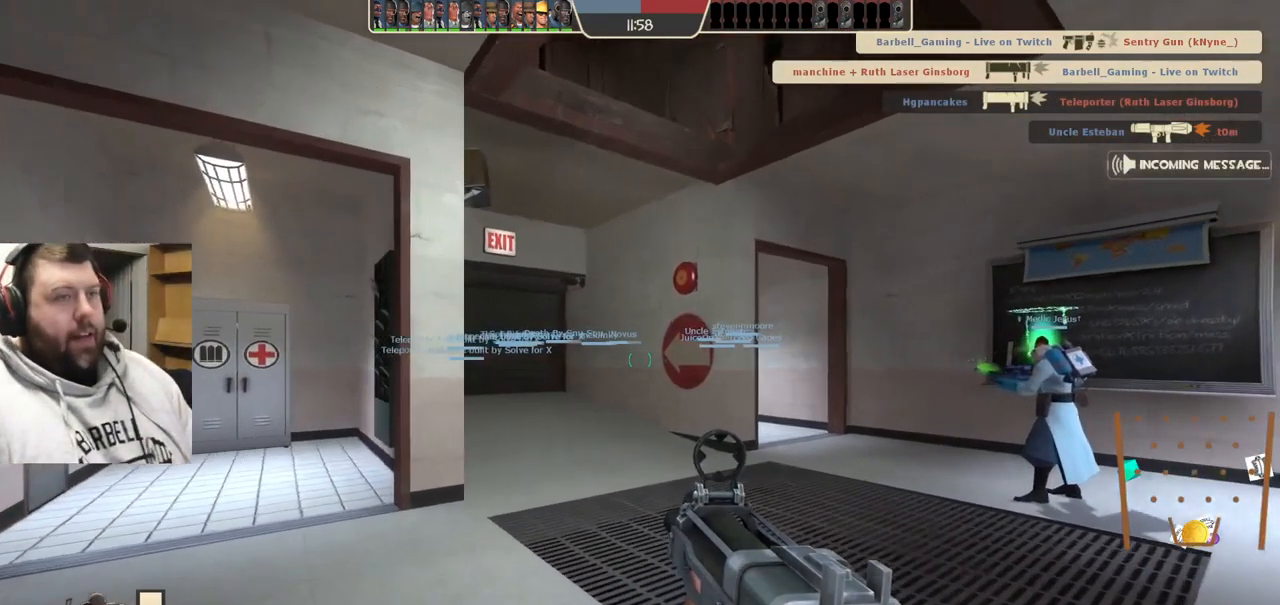
{"buttons": [], "left_stick": "up", "right_stick": "center", "events": [[34, "SQUARE", "up"]]}
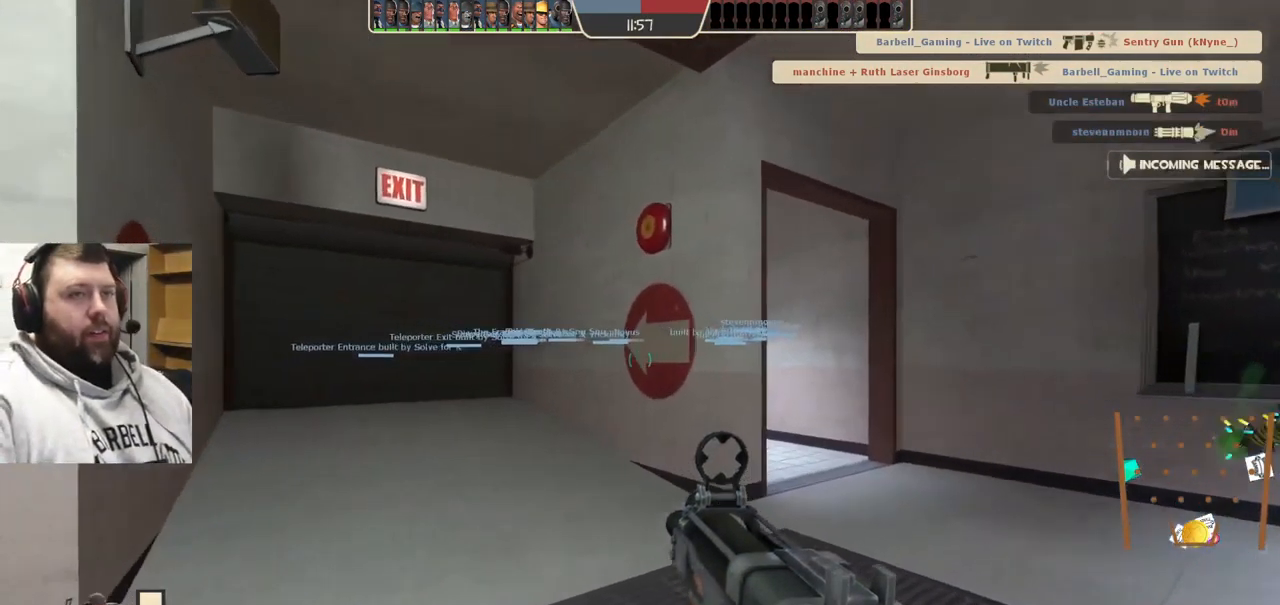
{"buttons": [], "left_stick": "up", "right_stick": "center", "events": [[17, "right_stick", "left"], [84, "right_stick", "center"], [250, "SQUARE", "down"], [317, "SQUARE", "up"]]}
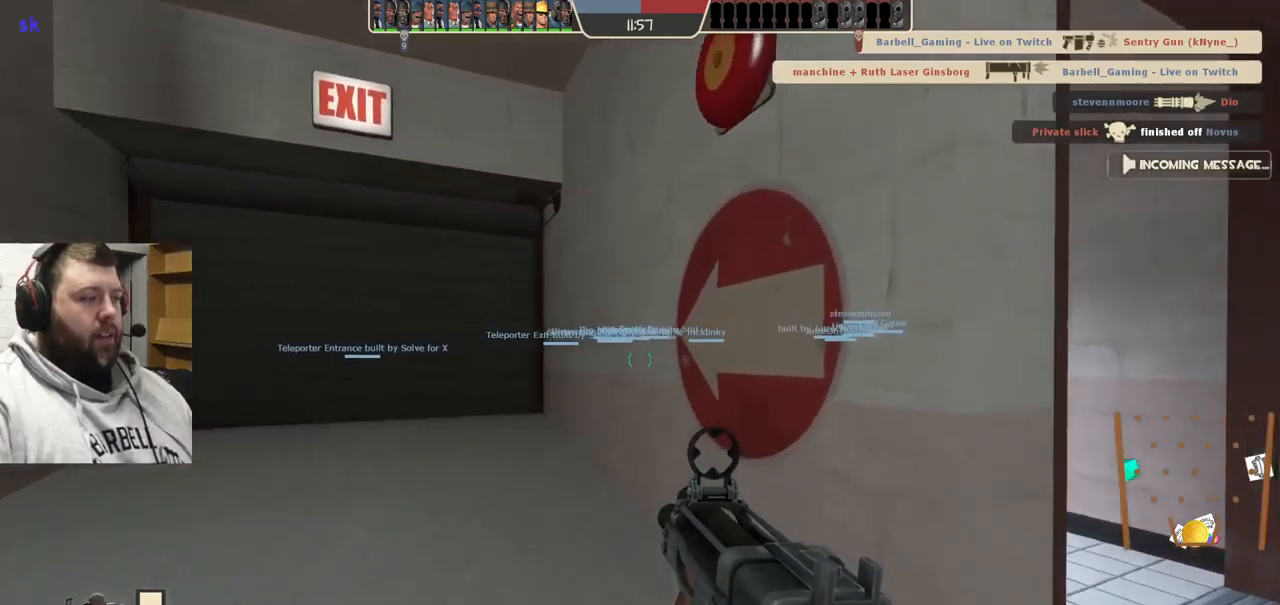
{"buttons": [], "left_stick": "up", "right_stick": "center", "events": [[67, "right_stick", "left"], [134, "right_stick", "center"], [267, "SQUARE", "down"], [334, "SQUARE", "up"]]}
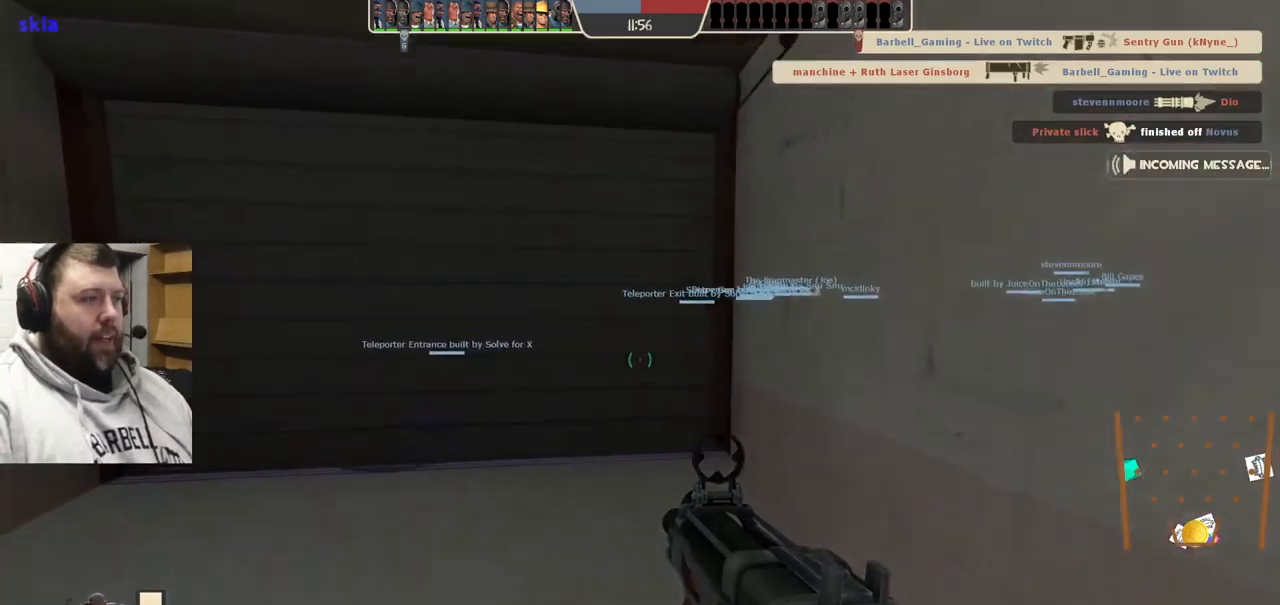
{"buttons": ["SQUARE"], "left_stick": "center", "right_stick": "center", "events": [[467, "SQUARE", "down"], [500, "left_stick", "center"]]}
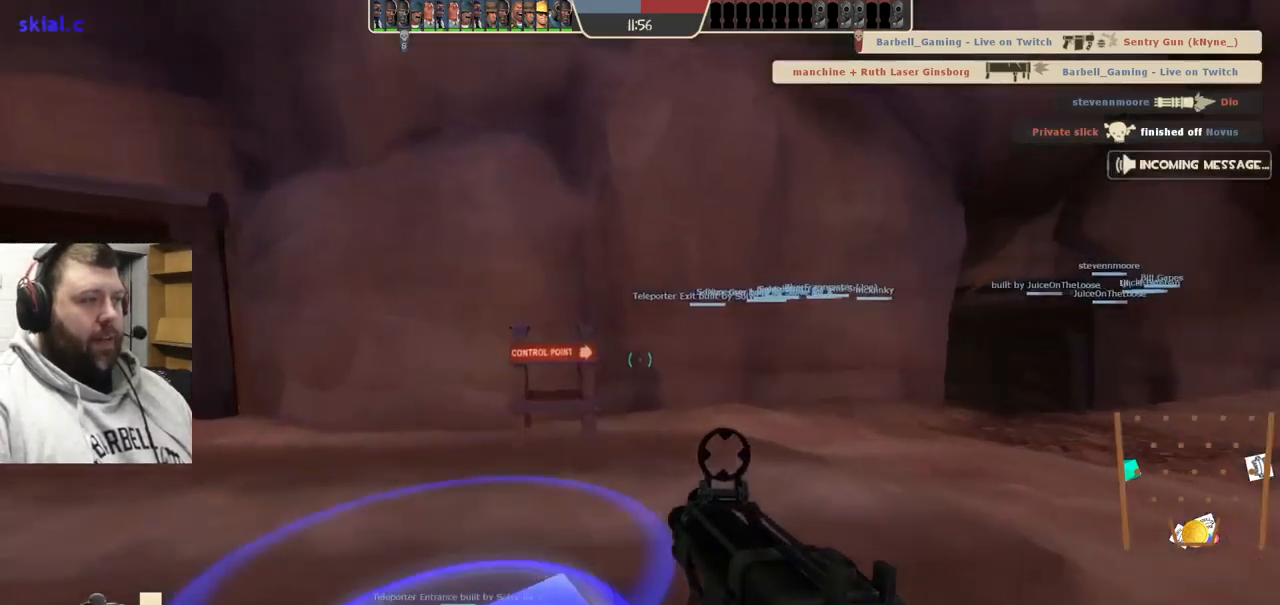
{"buttons": ["SQUARE"], "left_stick": "center", "right_stick": "center", "events": [[50, "SQUARE", "up"], [150, "SQUARE", "down"], [234, "SQUARE", "up"], [300, "SQUARE", "down"], [400, "SQUARE", "up"], [467, "SQUARE", "down"]]}
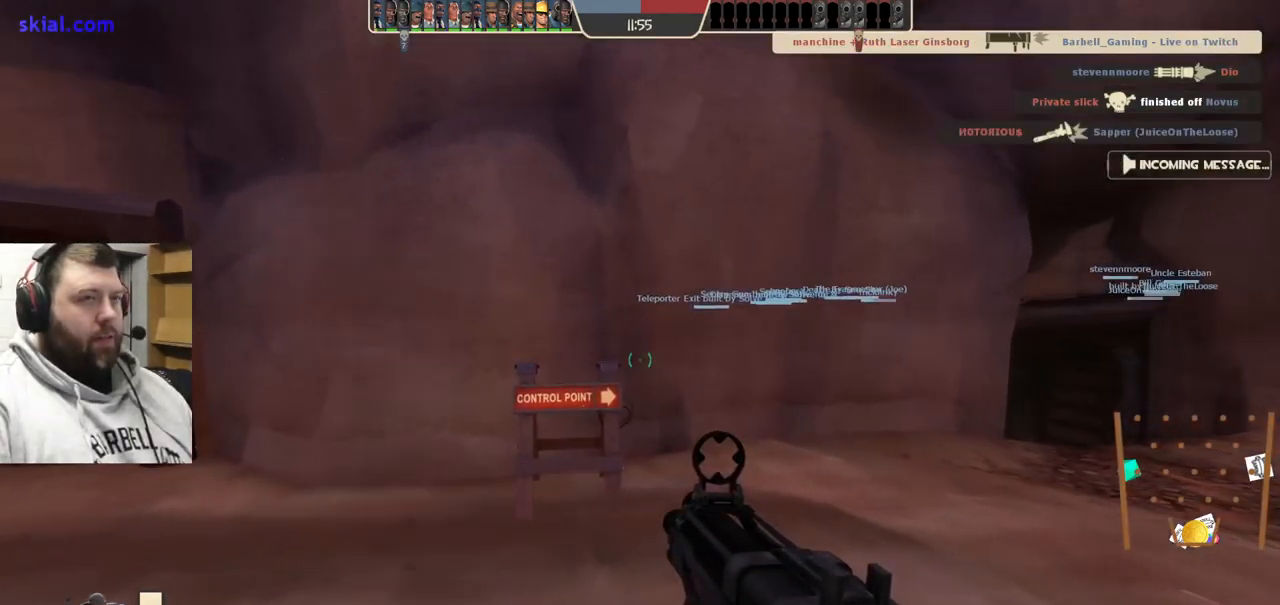
{"buttons": [], "left_stick": "center", "right_stick": "center", "events": [[84, "SQUARE", "up"]]}
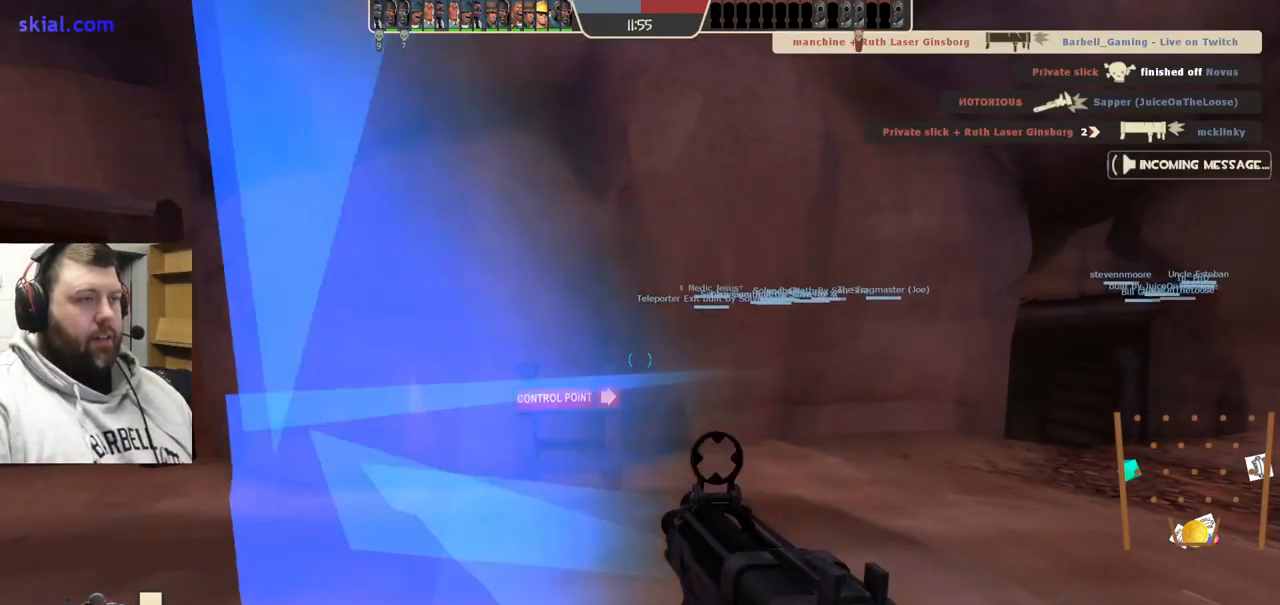
{"buttons": [], "left_stick": "down-left", "right_stick": "center", "events": [[100, "left_stick", "up-right"], [300, "left_stick", "center"], [400, "left_stick", "down-left"]]}
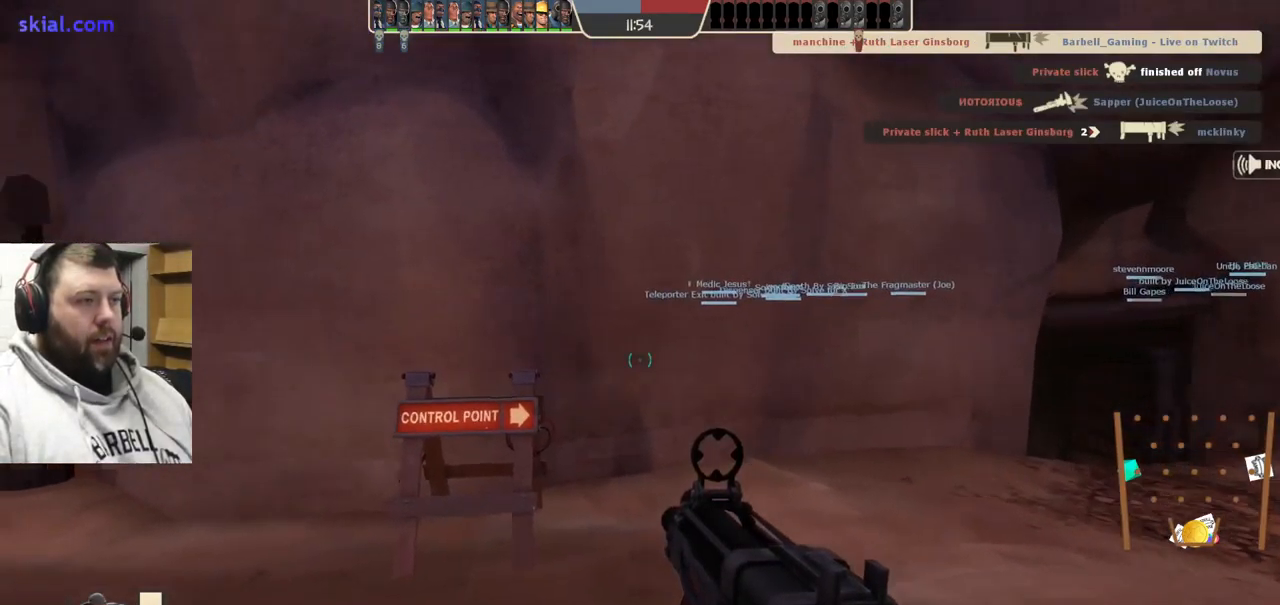
{"buttons": [], "left_stick": "up", "right_stick": "up", "events": [[50, "right_stick", "up"], [150, "left_stick", "down-right"], [217, "left_stick", "center"], [484, "left_stick", "up"]]}
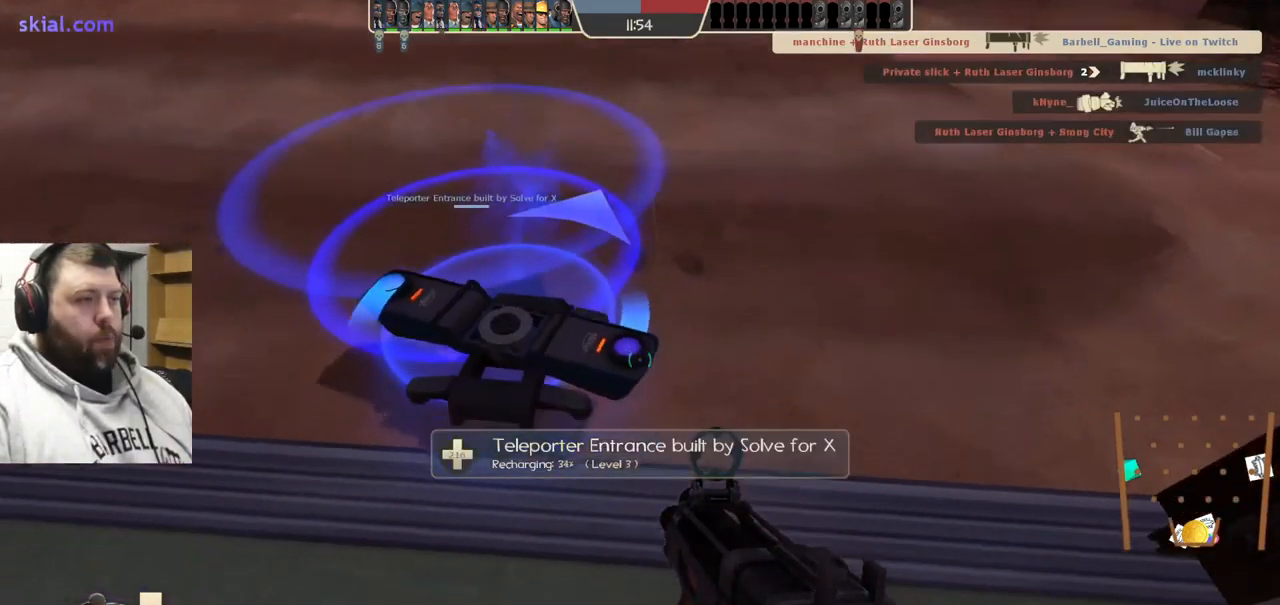
{"buttons": ["SQUARE"], "left_stick": "center", "right_stick": "up", "events": [[84, "left_stick", "center"], [284, "SQUARE", "down"], [367, "SQUARE", "up"], [434, "SQUARE", "down"]]}
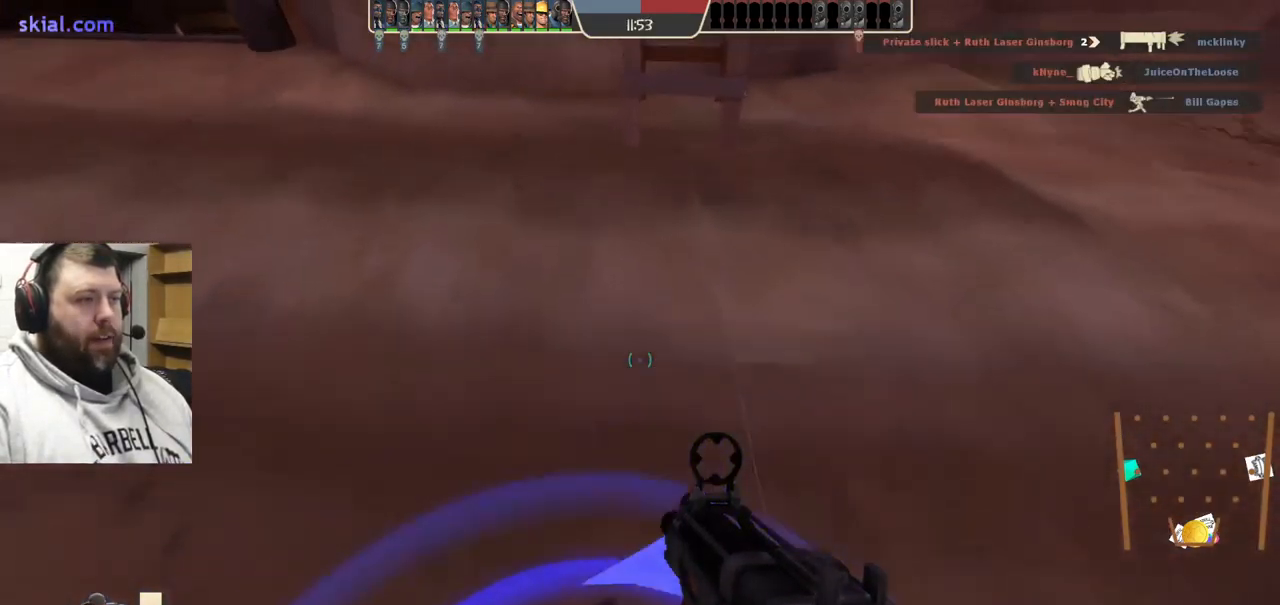
{"buttons": [], "left_stick": "center", "right_stick": "center", "events": [[34, "SQUARE", "up"], [384, "right_stick", "center"]]}
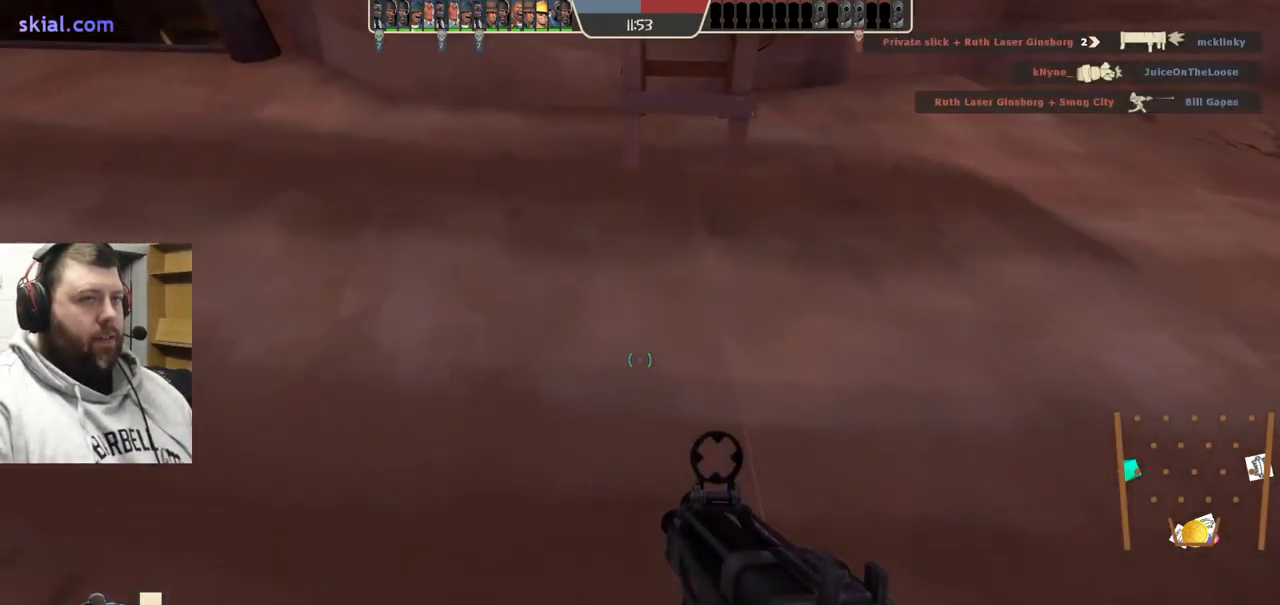
{"buttons": [], "left_stick": "center", "right_stick": "center", "events": []}
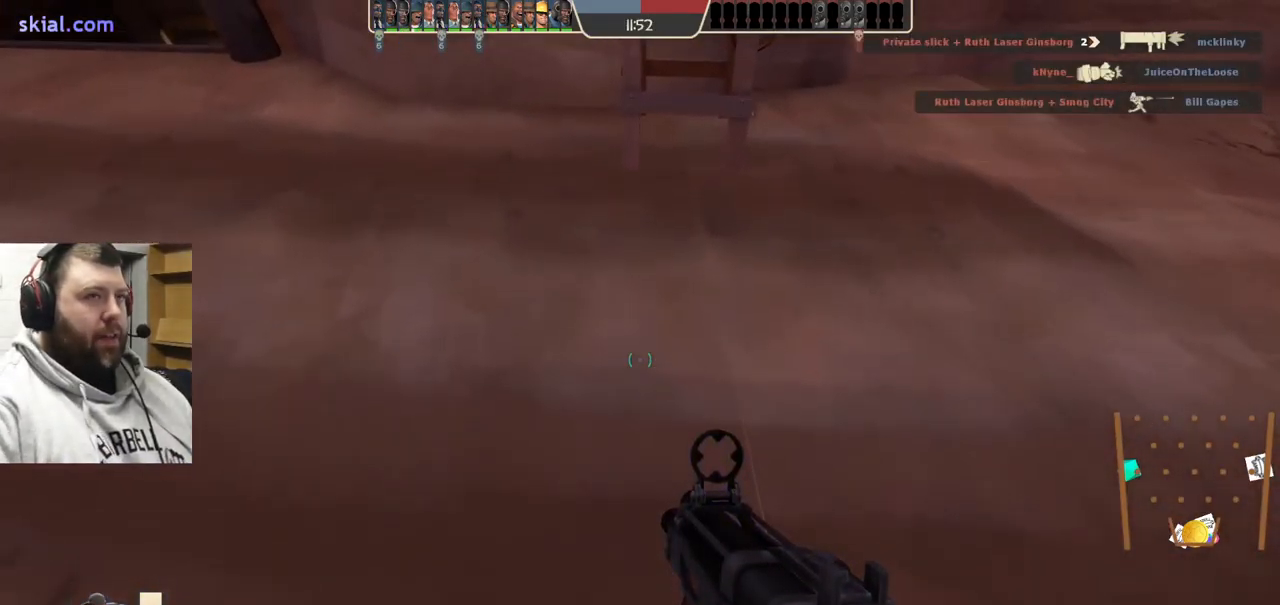
{"buttons": [], "left_stick": "center", "right_stick": "center", "events": []}
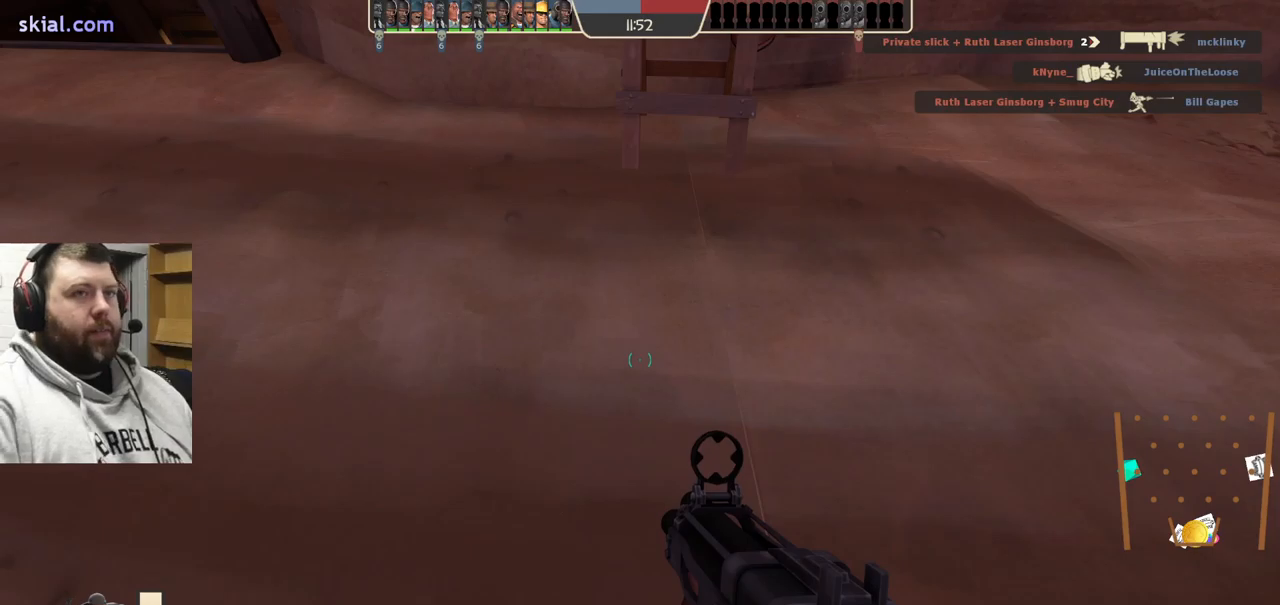
{"buttons": [], "left_stick": "center", "right_stick": "center", "events": [[350, "SQUARE", "down"], [467, "SQUARE", "up"]]}
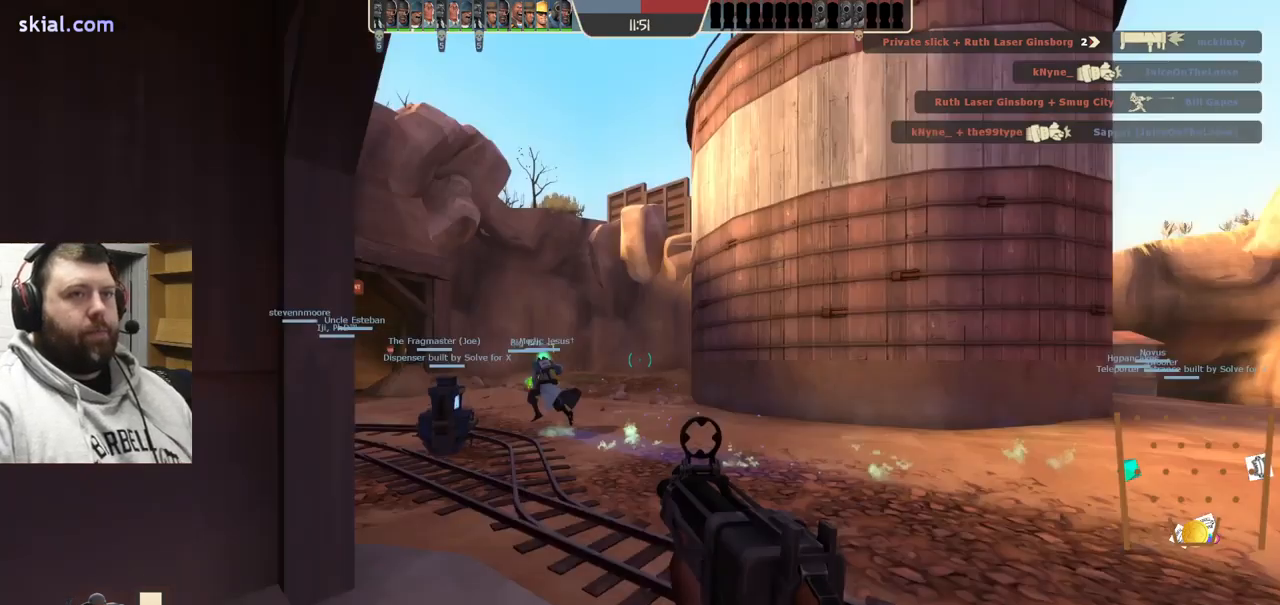
{"buttons": [], "left_stick": "center", "right_stick": "center", "events": []}
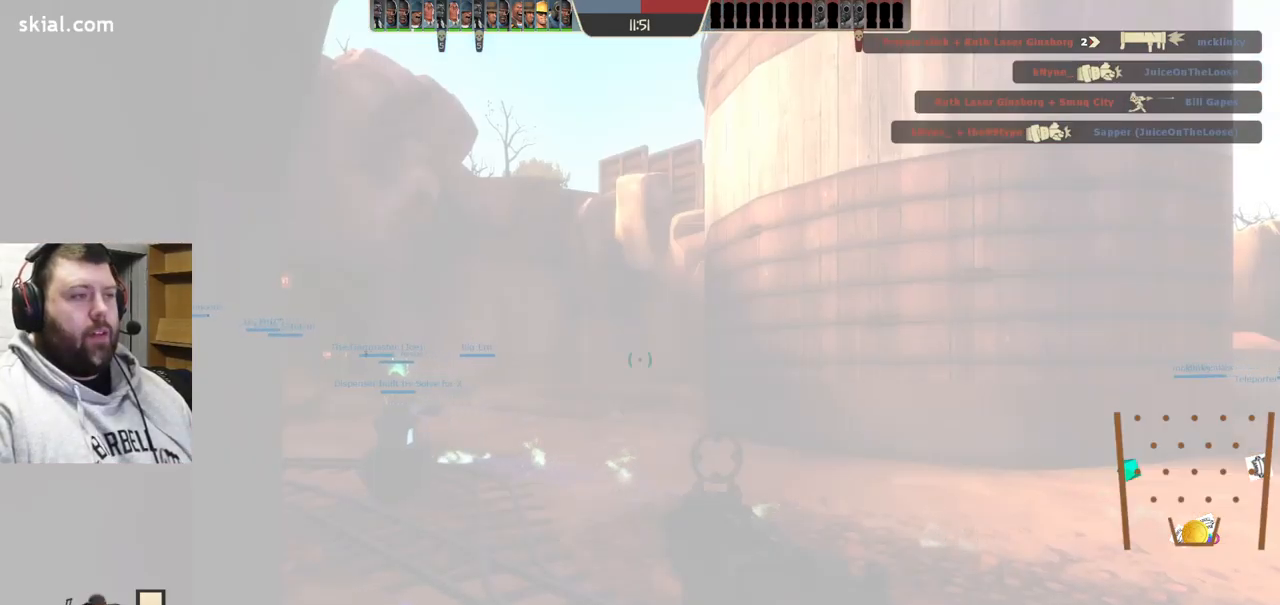
{"buttons": [], "left_stick": "up-right", "right_stick": "center", "events": [[33, "left_stick", "up-right"], [33, "right_stick", "left"], [183, "right_stick", "center"], [267, "SQUARE", "down"], [350, "SQUARE", "up"], [417, "SQUARE", "down"], [500, "SQUARE", "up"]]}
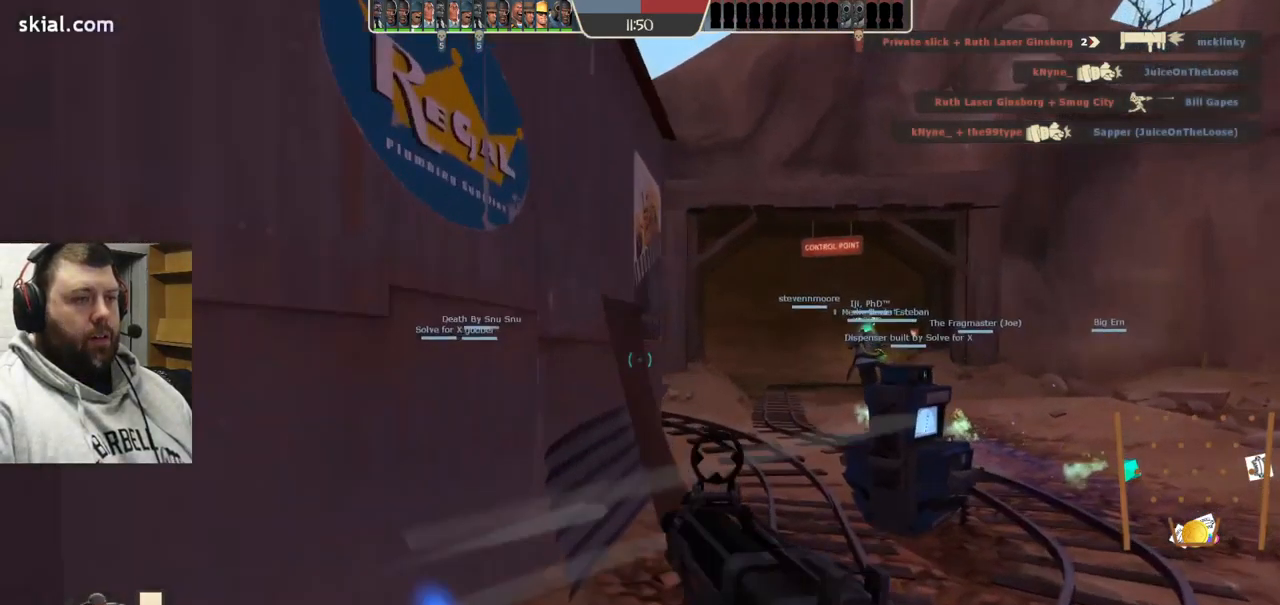
{"buttons": [], "left_stick": "up-right", "right_stick": "center", "events": [[50, "SQUARE", "down"], [167, "SQUARE", "up"]]}
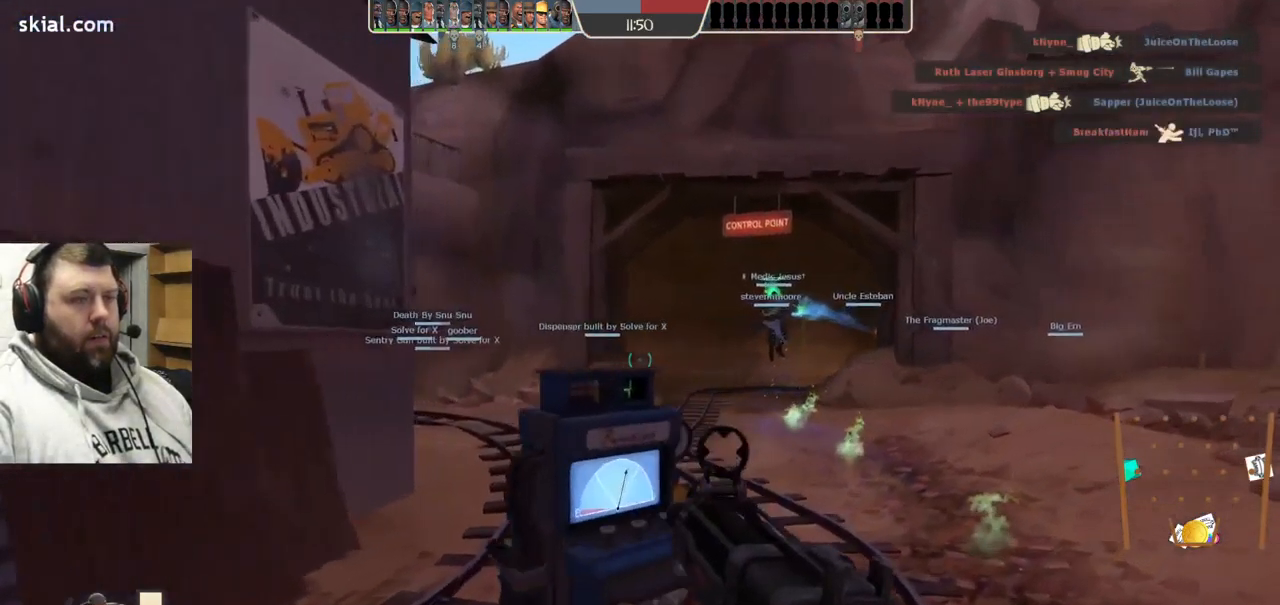
{"buttons": [], "left_stick": "up-right", "right_stick": "center", "events": [[67, "right_stick", "left"], [133, "right_stick", "center"], [250, "SQUARE", "down"], [350, "SQUARE", "up"]]}
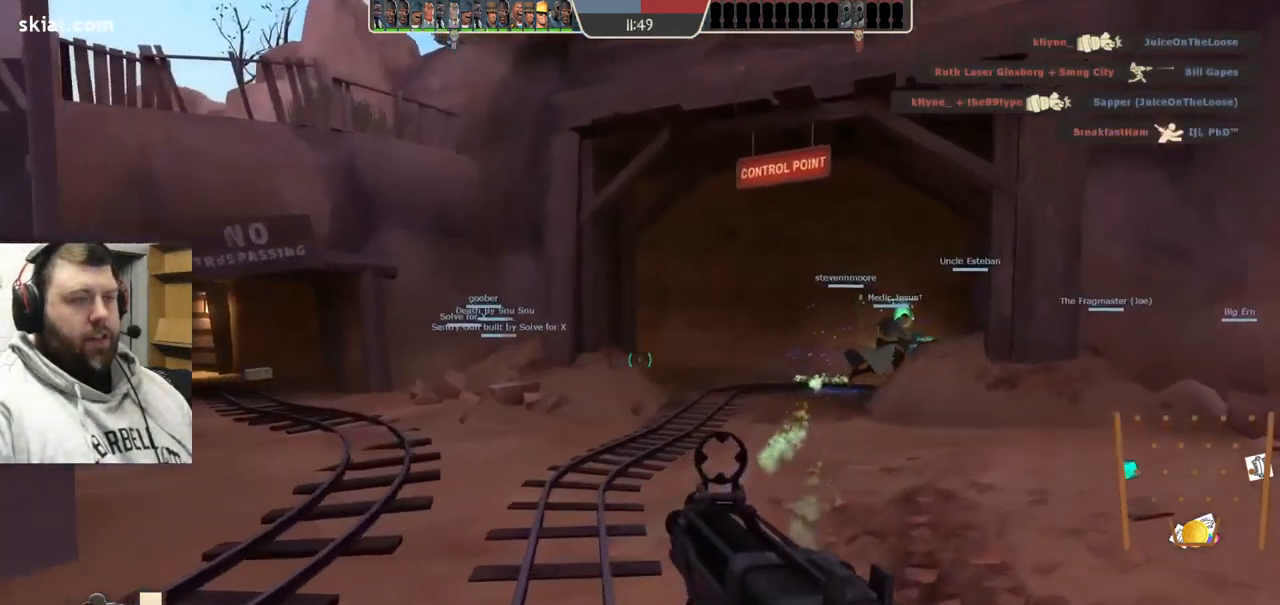
{"buttons": [], "left_stick": "up", "right_stick": "center", "events": [[133, "right_stick", "left"], [233, "right_stick", "center"], [350, "SQUARE", "down"], [433, "SQUARE", "up"], [483, "left_stick", "up"]]}
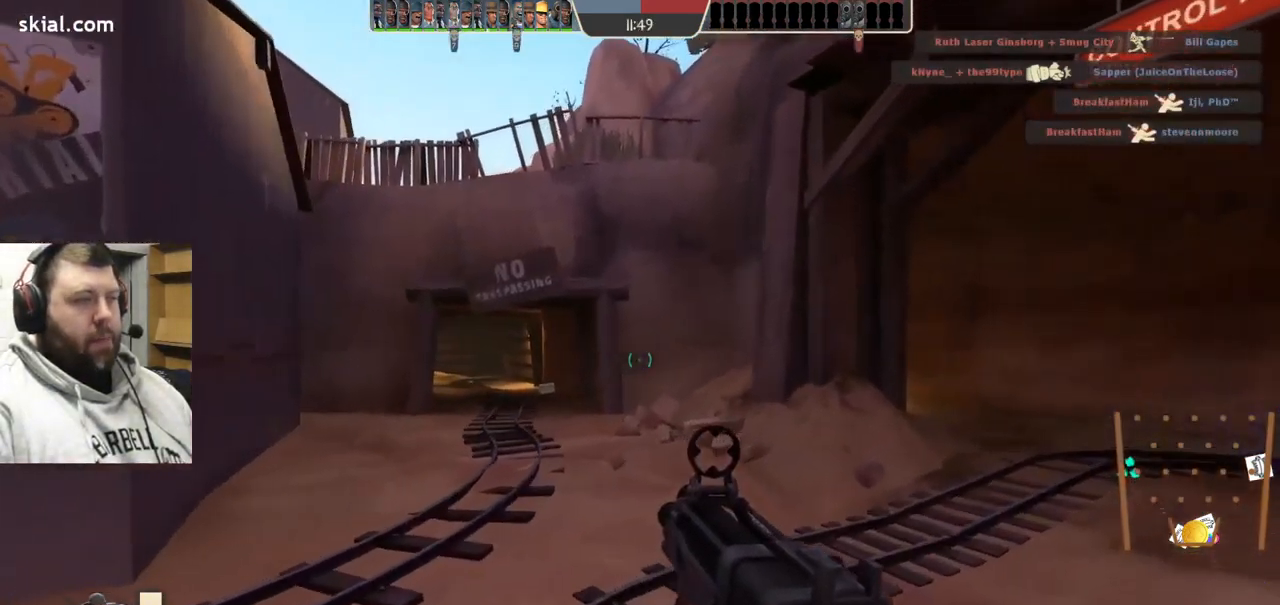
{"buttons": [], "left_stick": "up", "right_stick": "center", "events": [[250, "right_stick", "right"], [417, "right_stick", "center"]]}
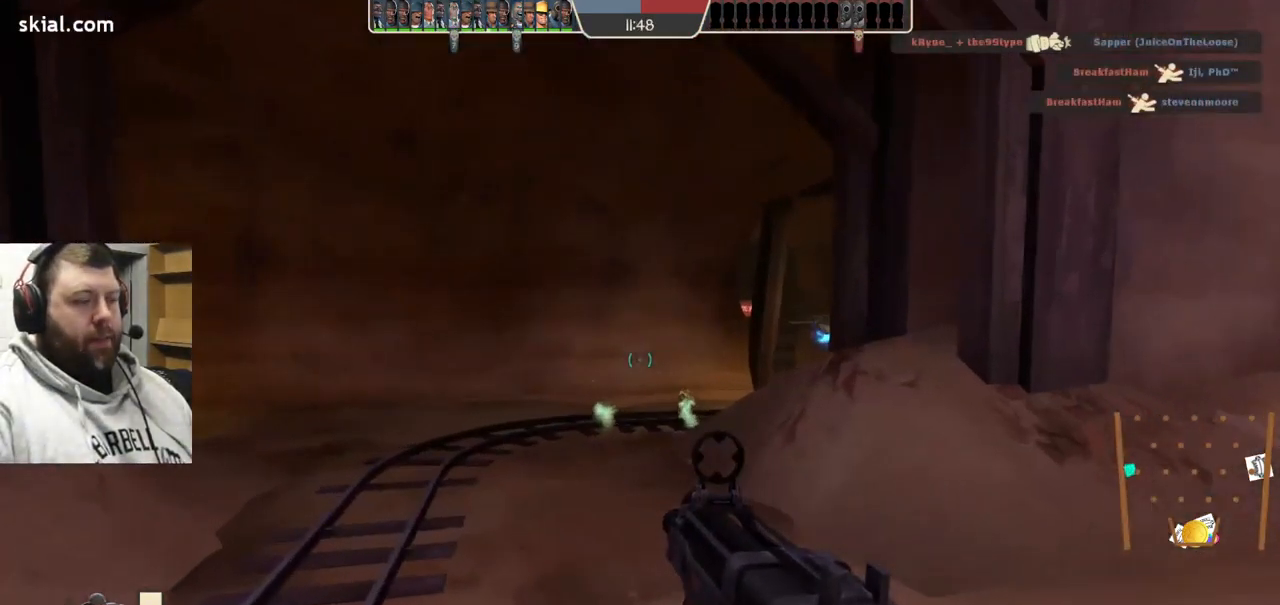
{"buttons": [], "left_stick": "up", "right_stick": "center", "events": [[267, "right_stick", "right"], [383, "right_stick", "center"]]}
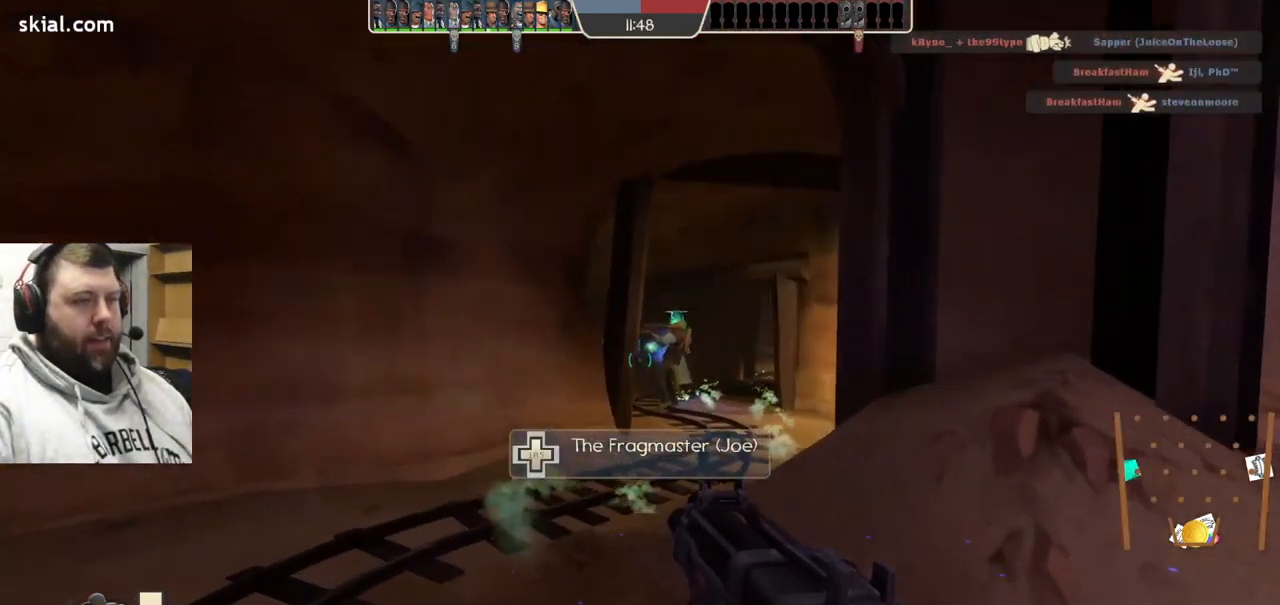
{"buttons": [], "left_stick": "right", "right_stick": "left", "events": [[33, "SQUARE", "down"], [133, "SQUARE", "up"], [350, "right_stick", "left"], [433, "left_stick", "right"]]}
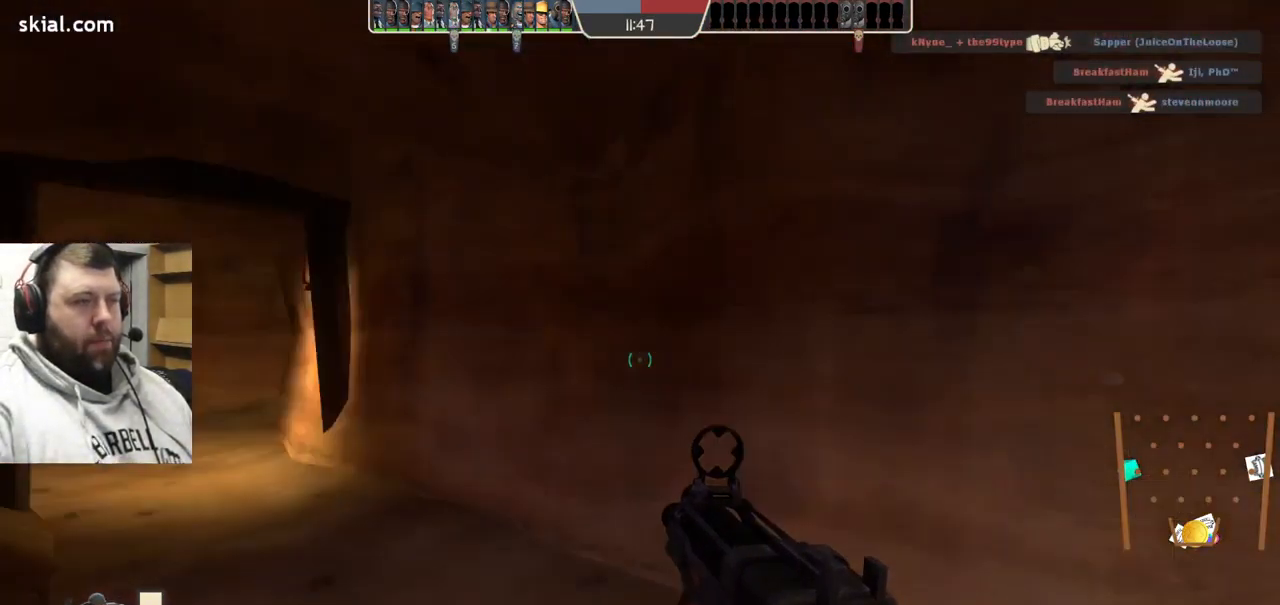
{"buttons": ["SQUARE"], "left_stick": "up-right", "right_stick": "center", "events": [[33, "right_stick", "center"], [183, "right_stick", "right"], [350, "right_stick", "center"], [383, "left_stick", "up-right"], [450, "SQUARE", "down"]]}
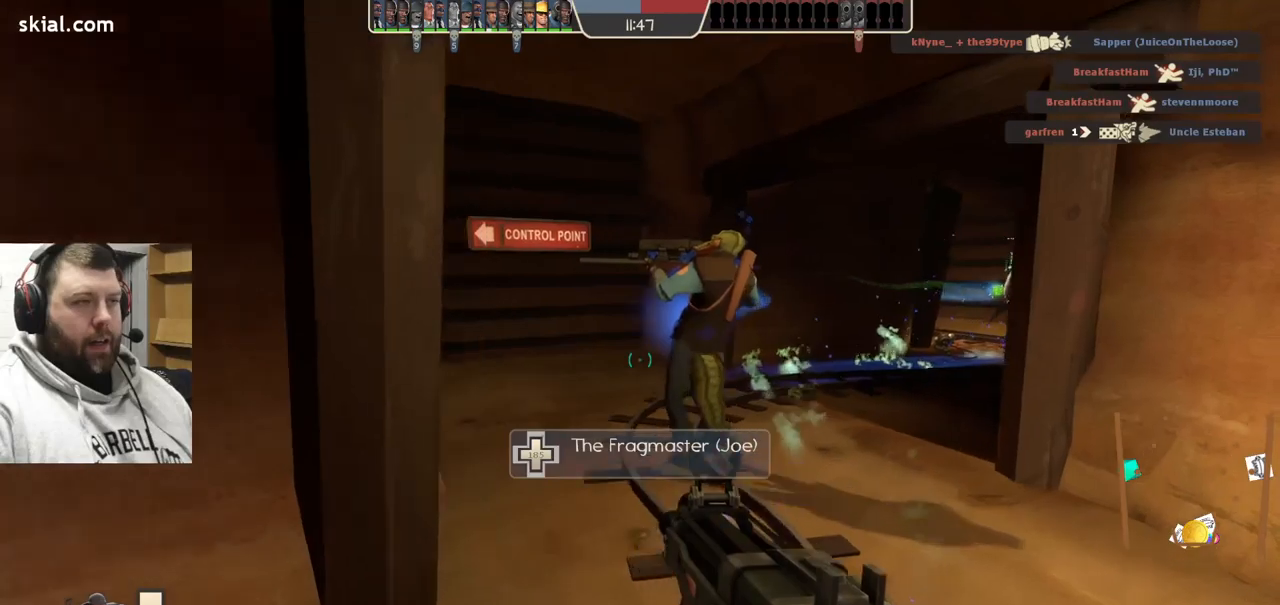
{"buttons": [], "left_stick": "up-right", "right_stick": "center", "events": [[17, "SQUARE", "up"], [84, "SQUARE", "down"], [117, "left_stick", "up"], [184, "SQUARE", "up"], [334, "right_stick", "left"], [450, "right_stick", "center"], [500, "left_stick", "up-right"]]}
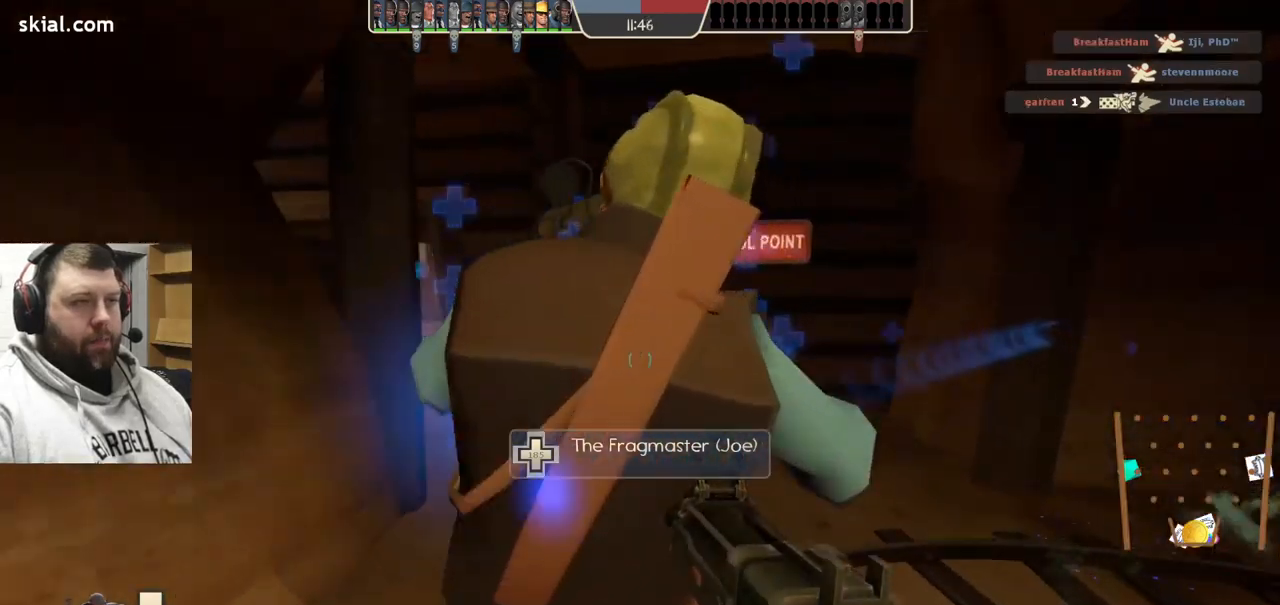
{"buttons": ["R2"], "left_stick": "right", "right_stick": "left", "events": [[317, "left_stick", "right"], [350, "right_stick", "left"], [450, "R2", "down"]]}
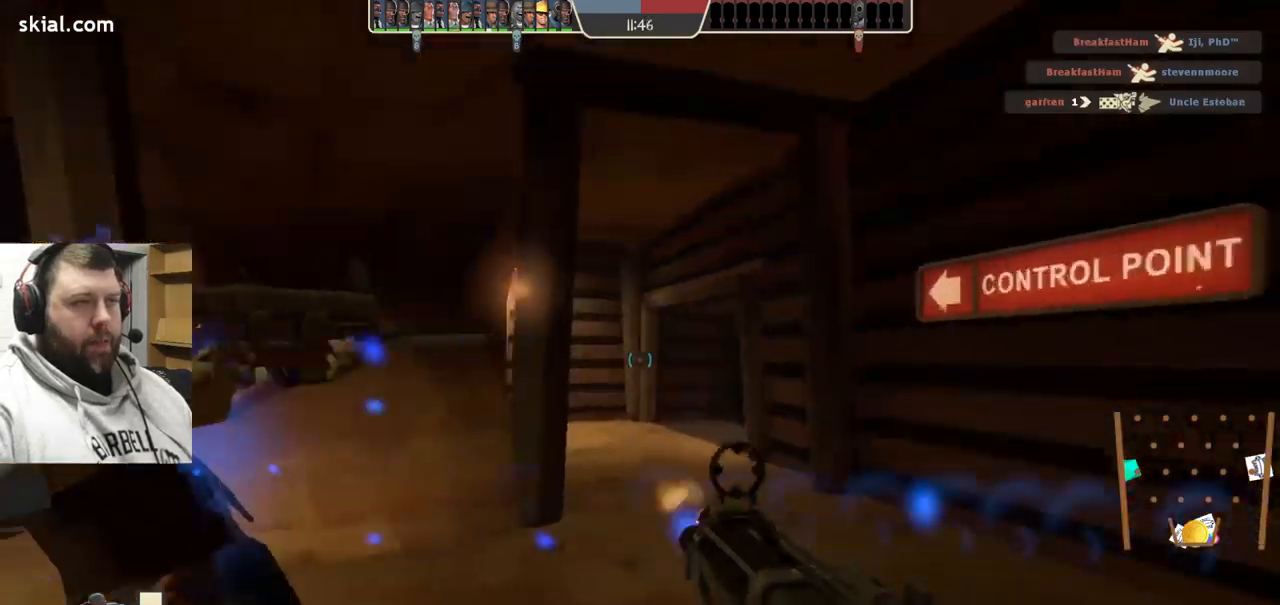
{"buttons": [], "left_stick": "down-right", "right_stick": "center", "events": [[17, "left_stick", "down-right"], [84, "right_stick", "center"], [100, "R2", "up"]]}
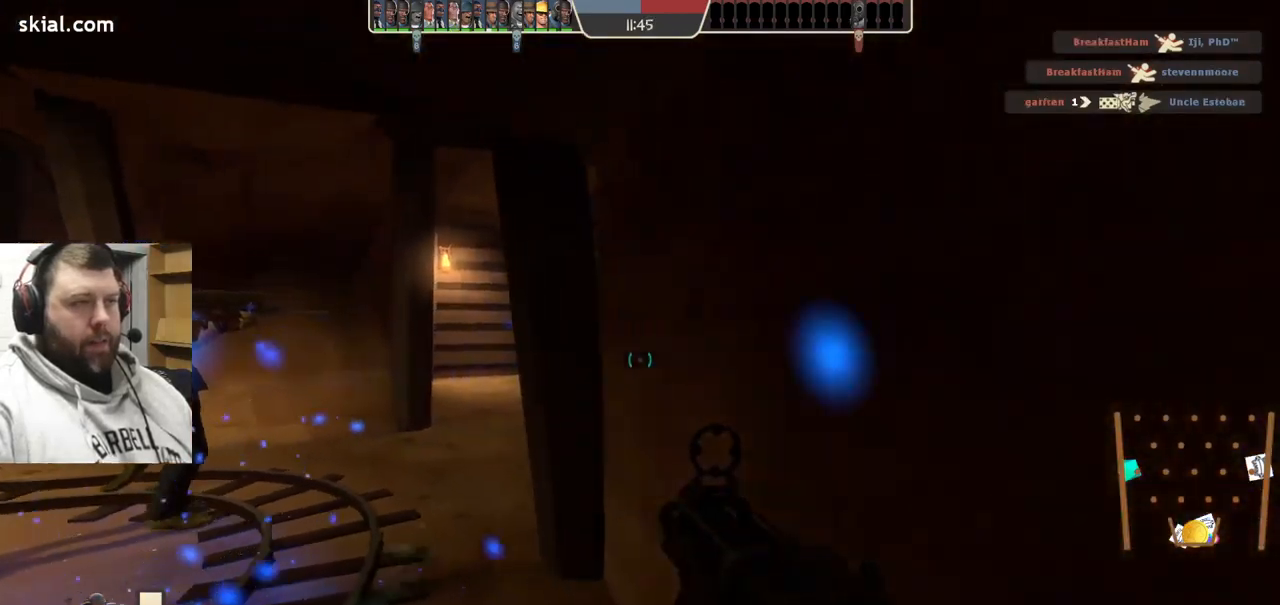
{"buttons": [], "left_stick": "up-right", "right_stick": "center", "events": [[34, "right_stick", "right"], [150, "right_stick", "center"], [250, "SQUARE", "down"], [334, "SQUARE", "up"], [334, "left_stick", "up-right"], [400, "SQUARE", "down"], [500, "SQUARE", "up"]]}
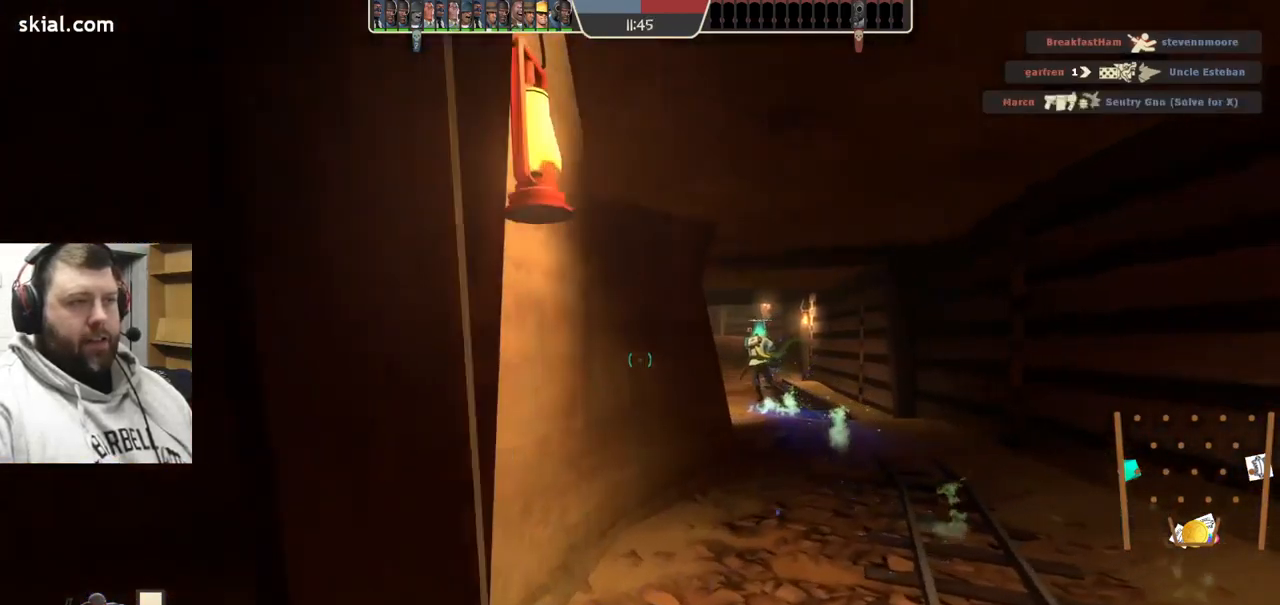
{"buttons": [], "left_stick": "up-right", "right_stick": "center", "events": []}
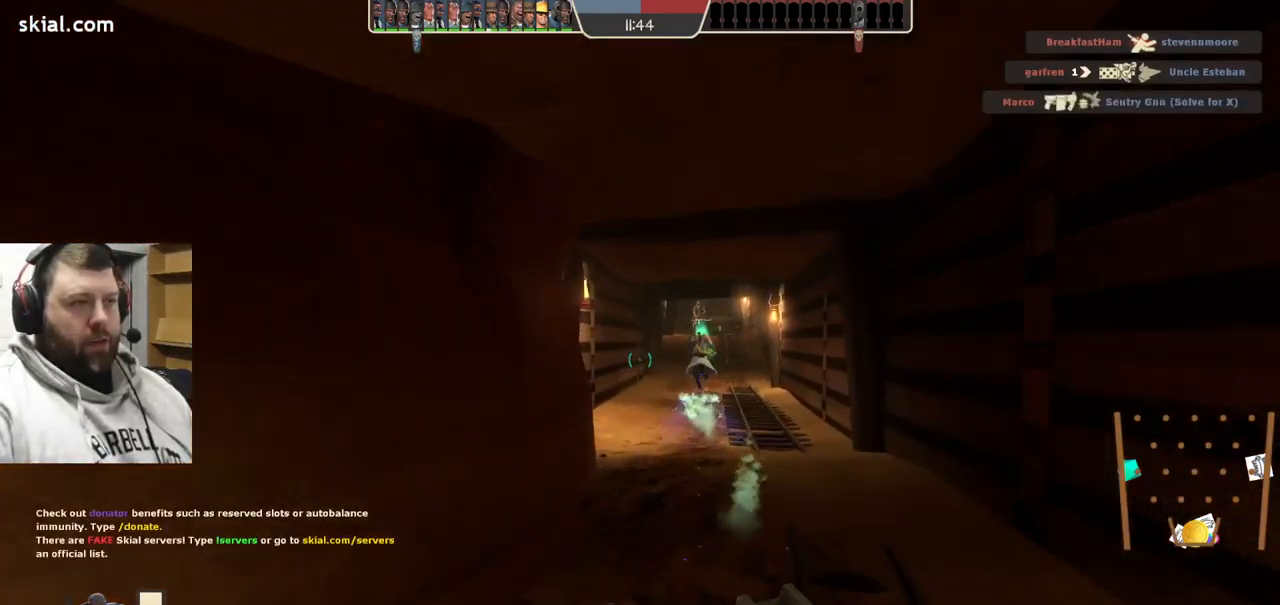
{"buttons": [], "left_stick": "up-right", "right_stick": "center", "events": []}